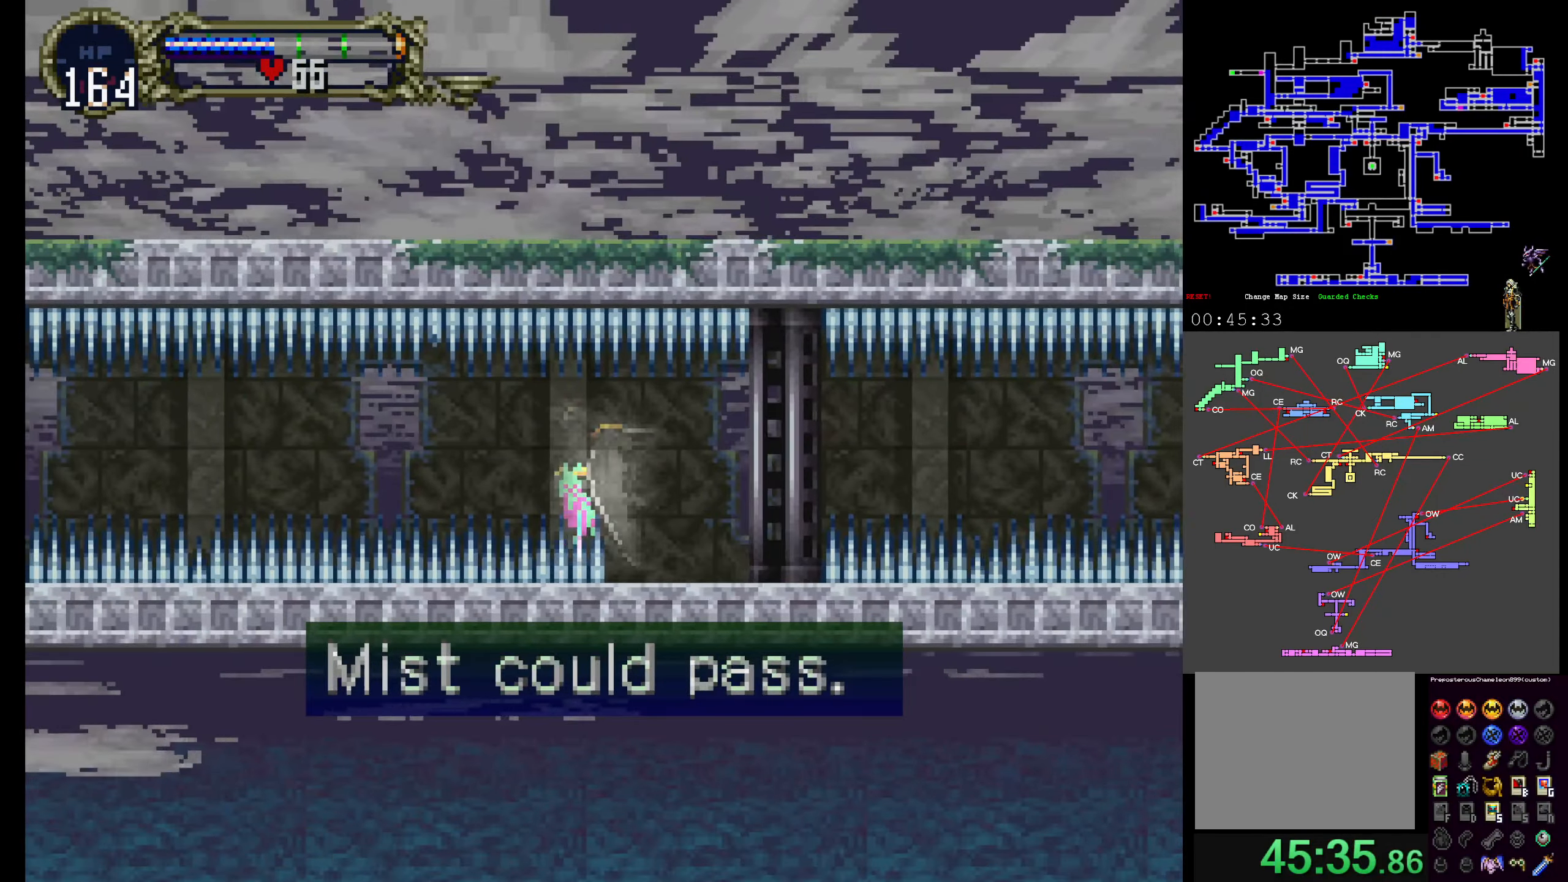
Gameplay with a controller (Xbox layout); each line is a JSON object with the inputs held at the frame after it. "events" lists button and stick changes between this image and that frame as [ms after this image, input, new state], when the widget could be followed in between. Not read: L3 R3 left_stick right_stick.
{"buttons": [], "events": [[33, "DPAD_UP", "down"], [116, "DPAD_UP", "up"], [433, "A", "up"]]}
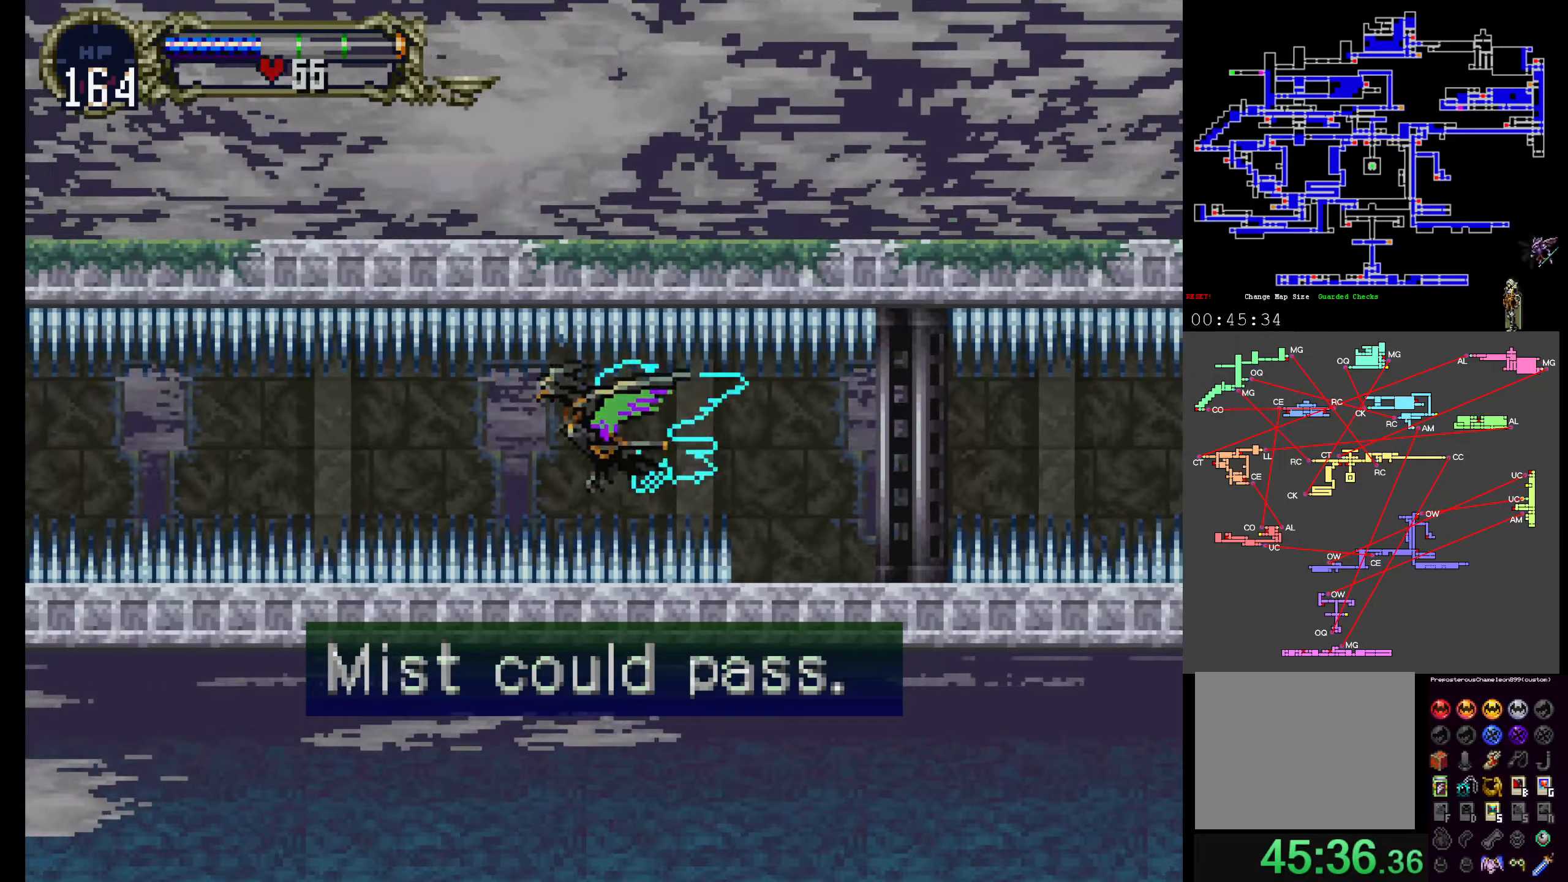
{"buttons": [], "events": []}
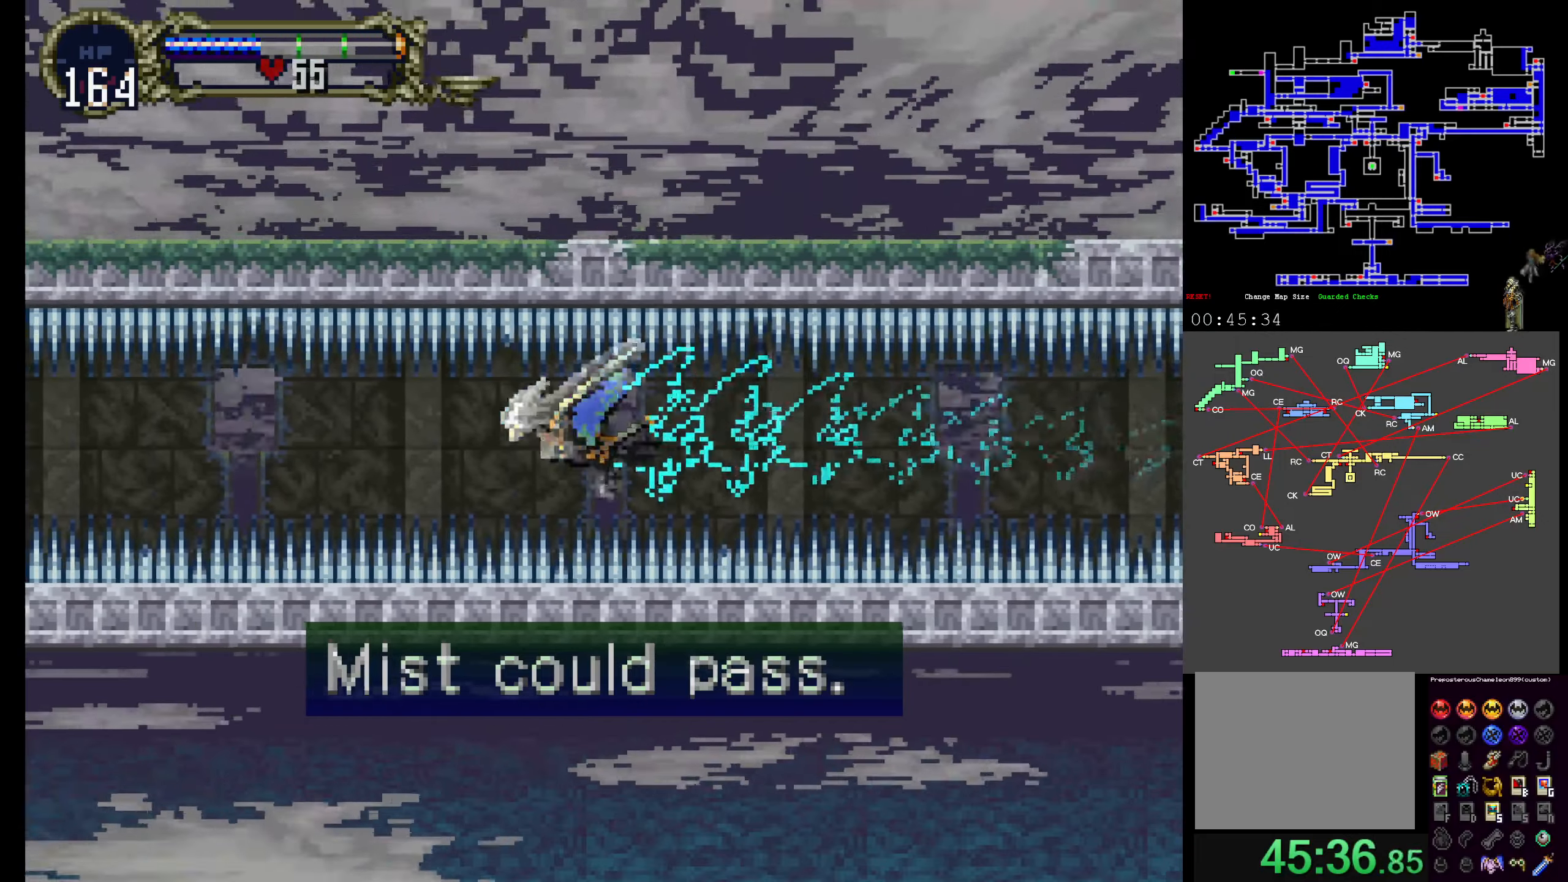
{"buttons": [], "events": [[117, "START", "down"], [233, "START", "up"]]}
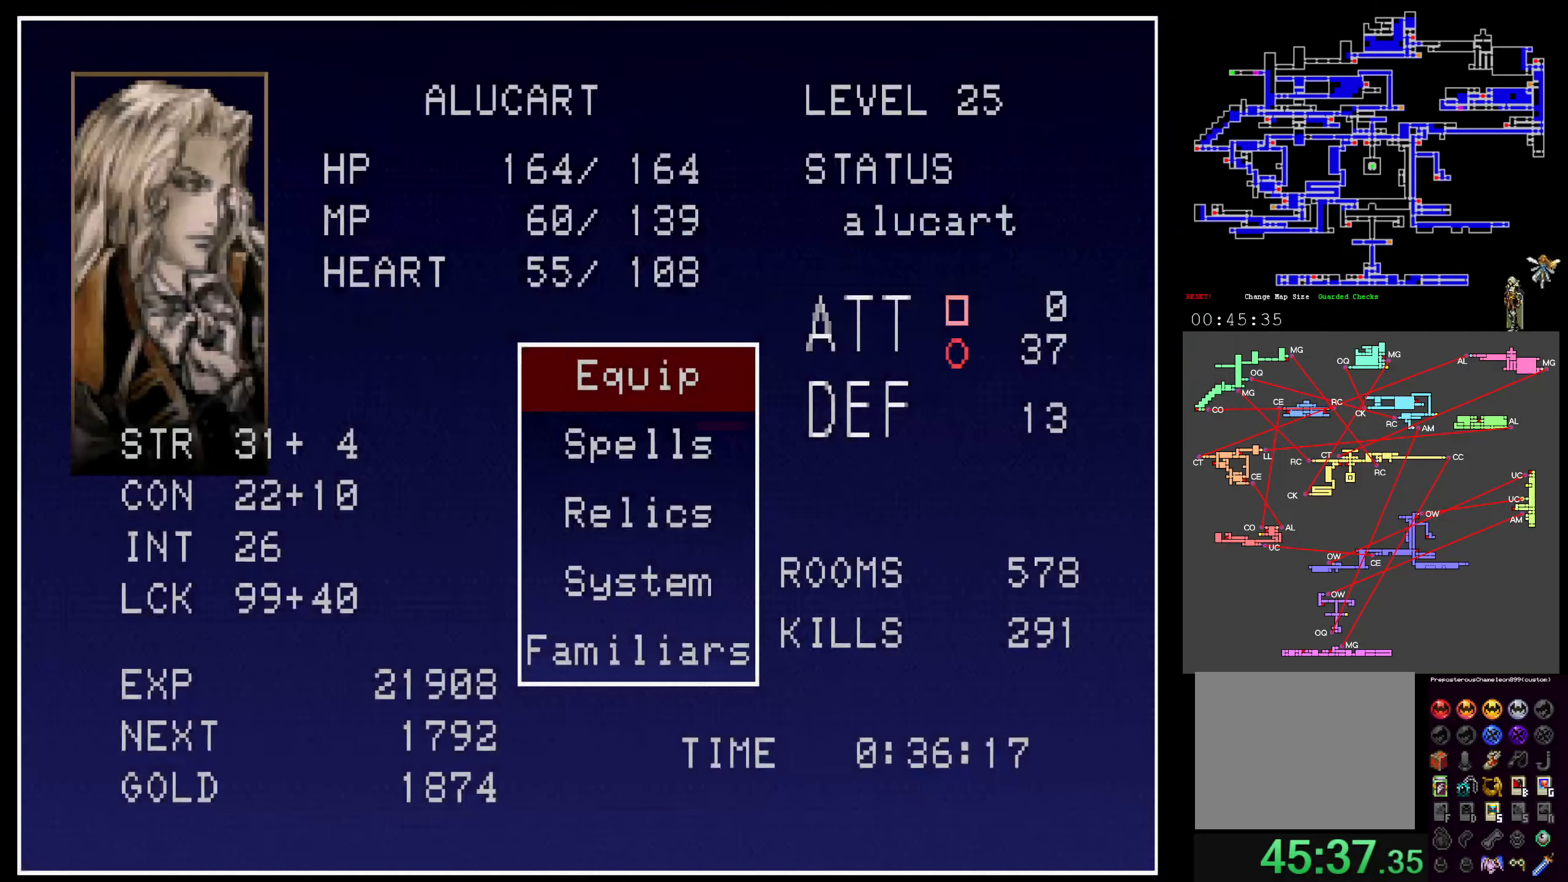
{"buttons": [], "events": [[150, "A", "down"], [267, "A", "up"]]}
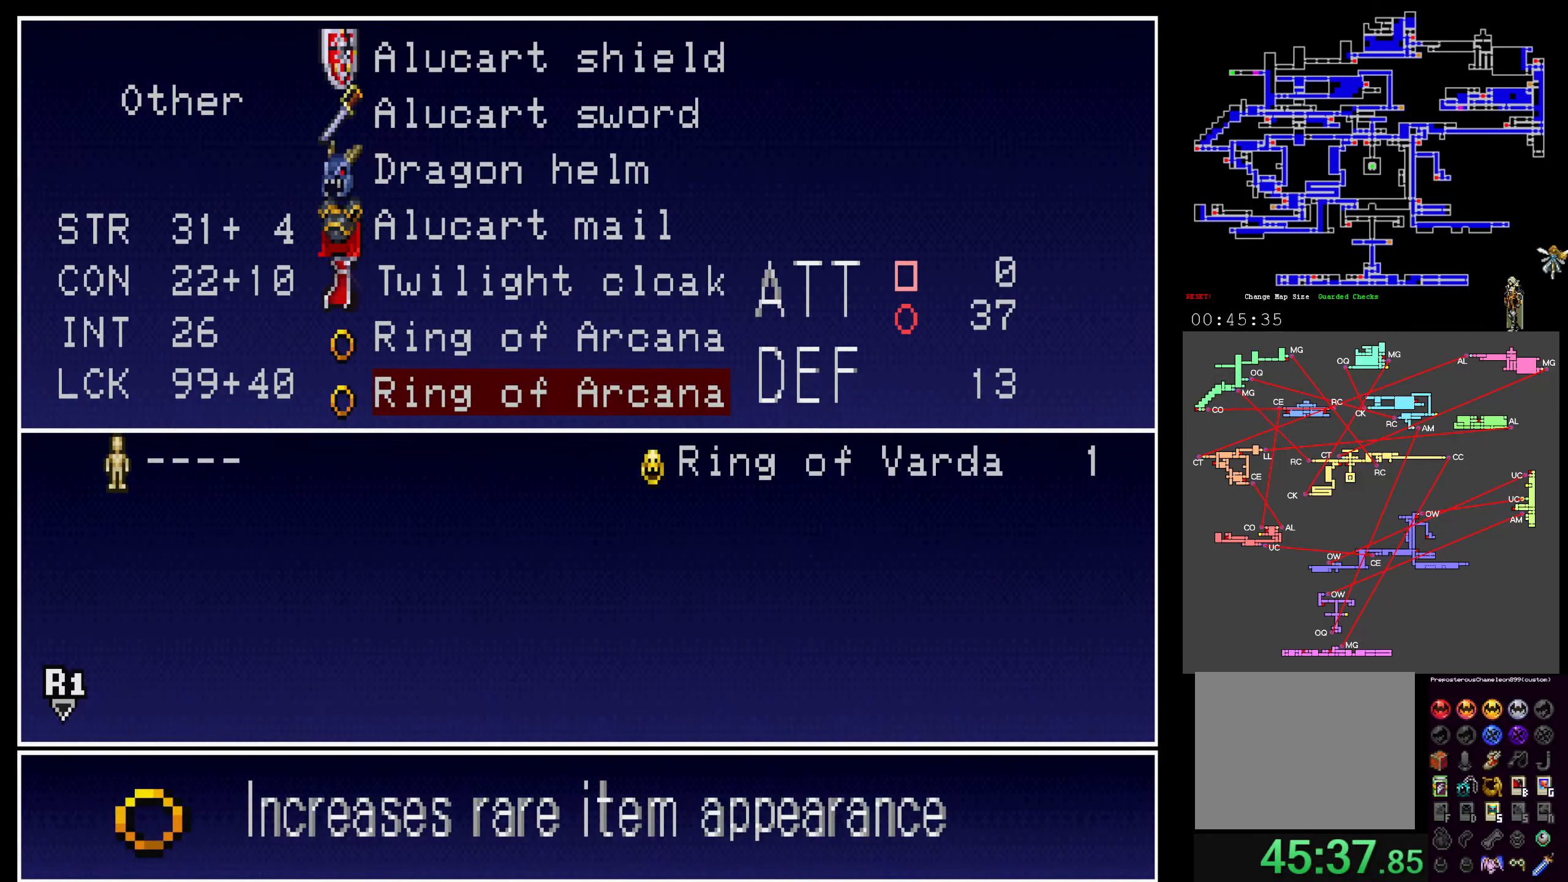
{"buttons": ["DPAD_DOWN"], "events": [[50, "DPAD_DOWN", "down"], [150, "DPAD_DOWN", "up"], [200, "DPAD_DOWN", "down"], [267, "DPAD_DOWN", "up"], [450, "DPAD_DOWN", "down"]]}
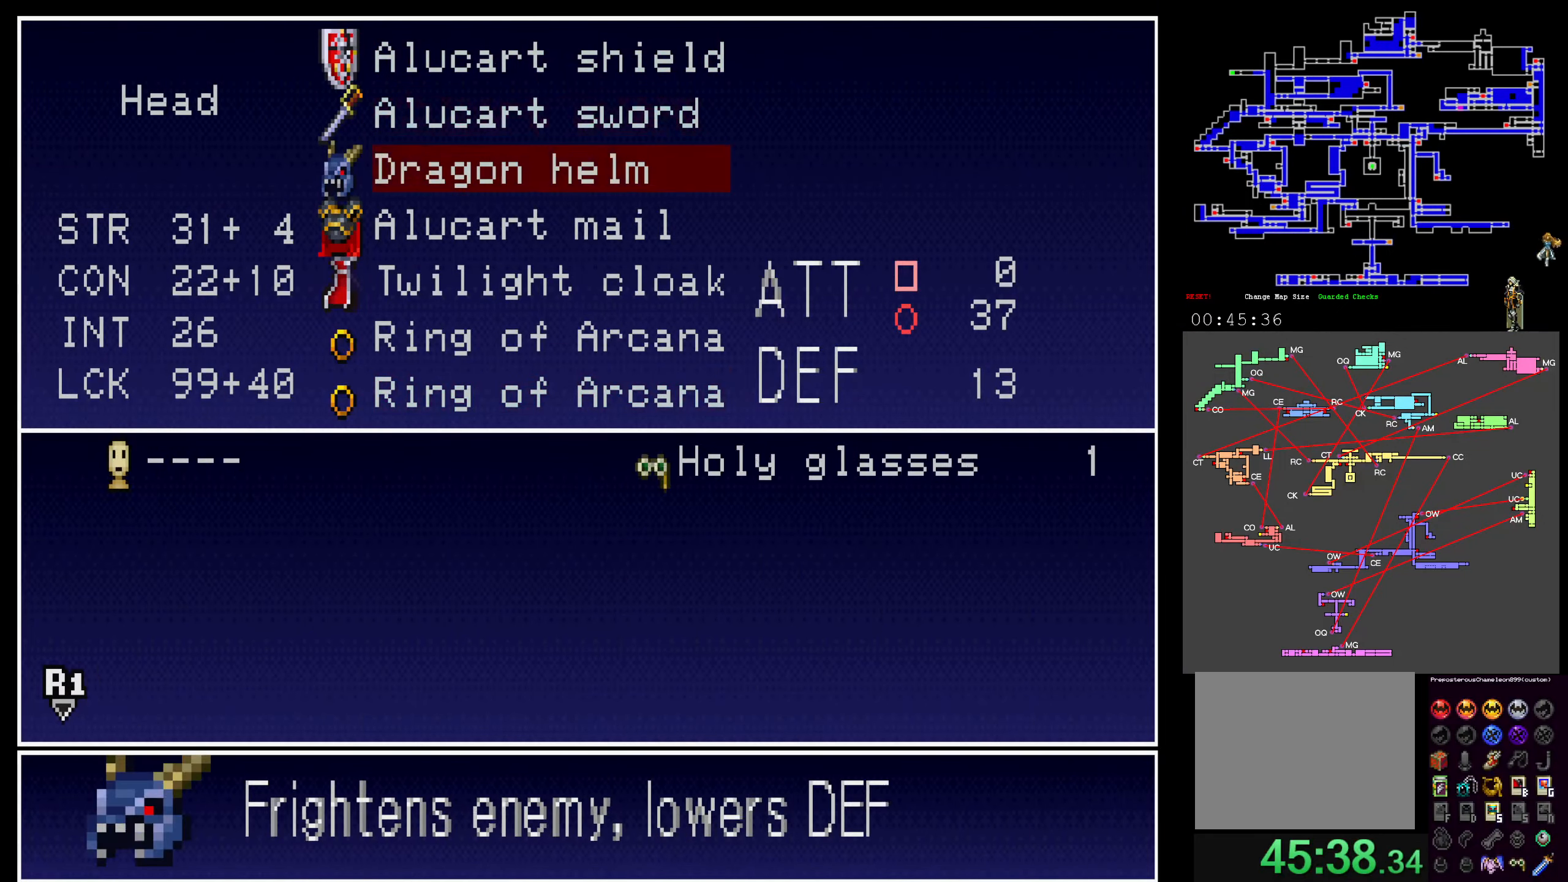
{"buttons": [], "events": [[33, "DPAD_DOWN", "up"], [100, "DPAD_DOWN", "down"], [183, "DPAD_DOWN", "up"], [350, "A", "down"], [467, "A", "up"]]}
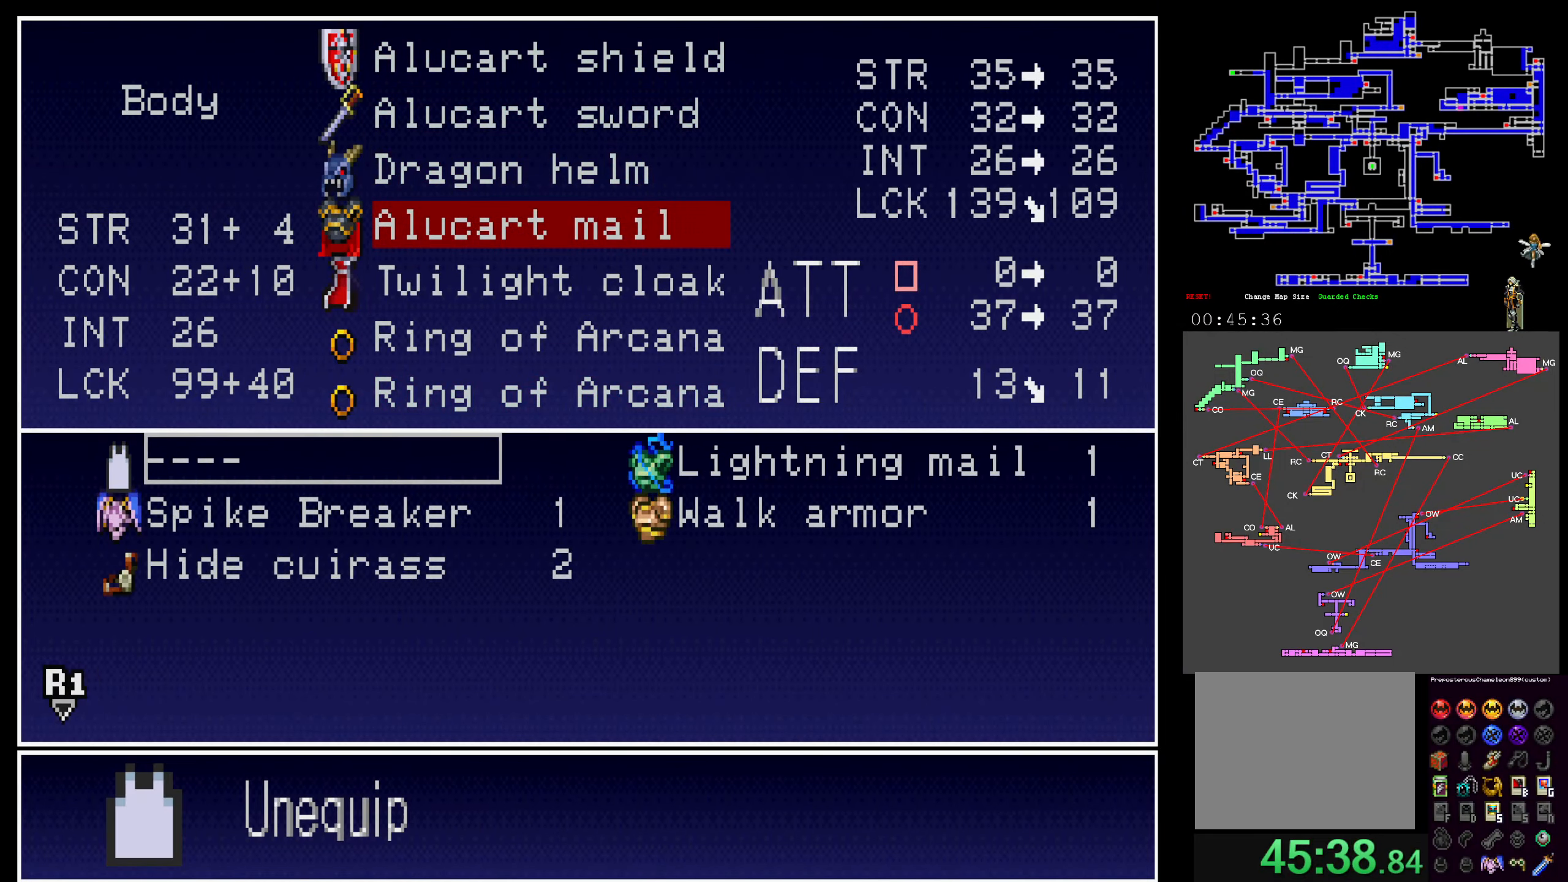
{"buttons": ["DPAD_DOWN"], "events": [[233, "DPAD_DOWN", "down"], [350, "DPAD_DOWN", "up"], [400, "DPAD_DOWN", "down"]]}
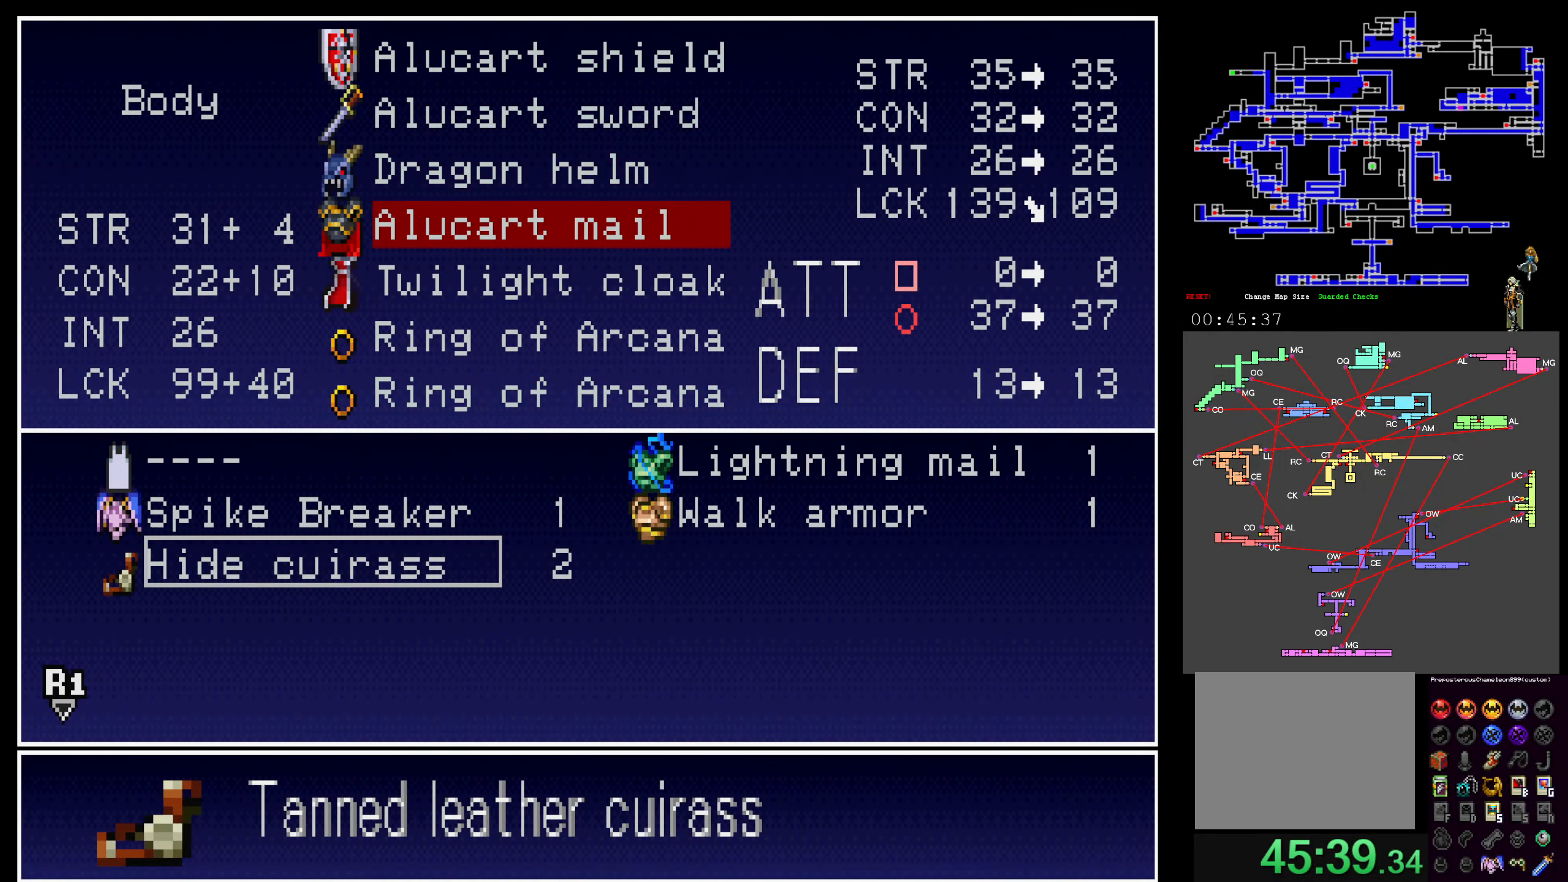
{"buttons": [], "events": [[17, "DPAD_DOWN", "up"], [200, "DPAD_UP", "down"], [283, "DPAD_UP", "up"], [350, "A", "down"], [450, "A", "up"]]}
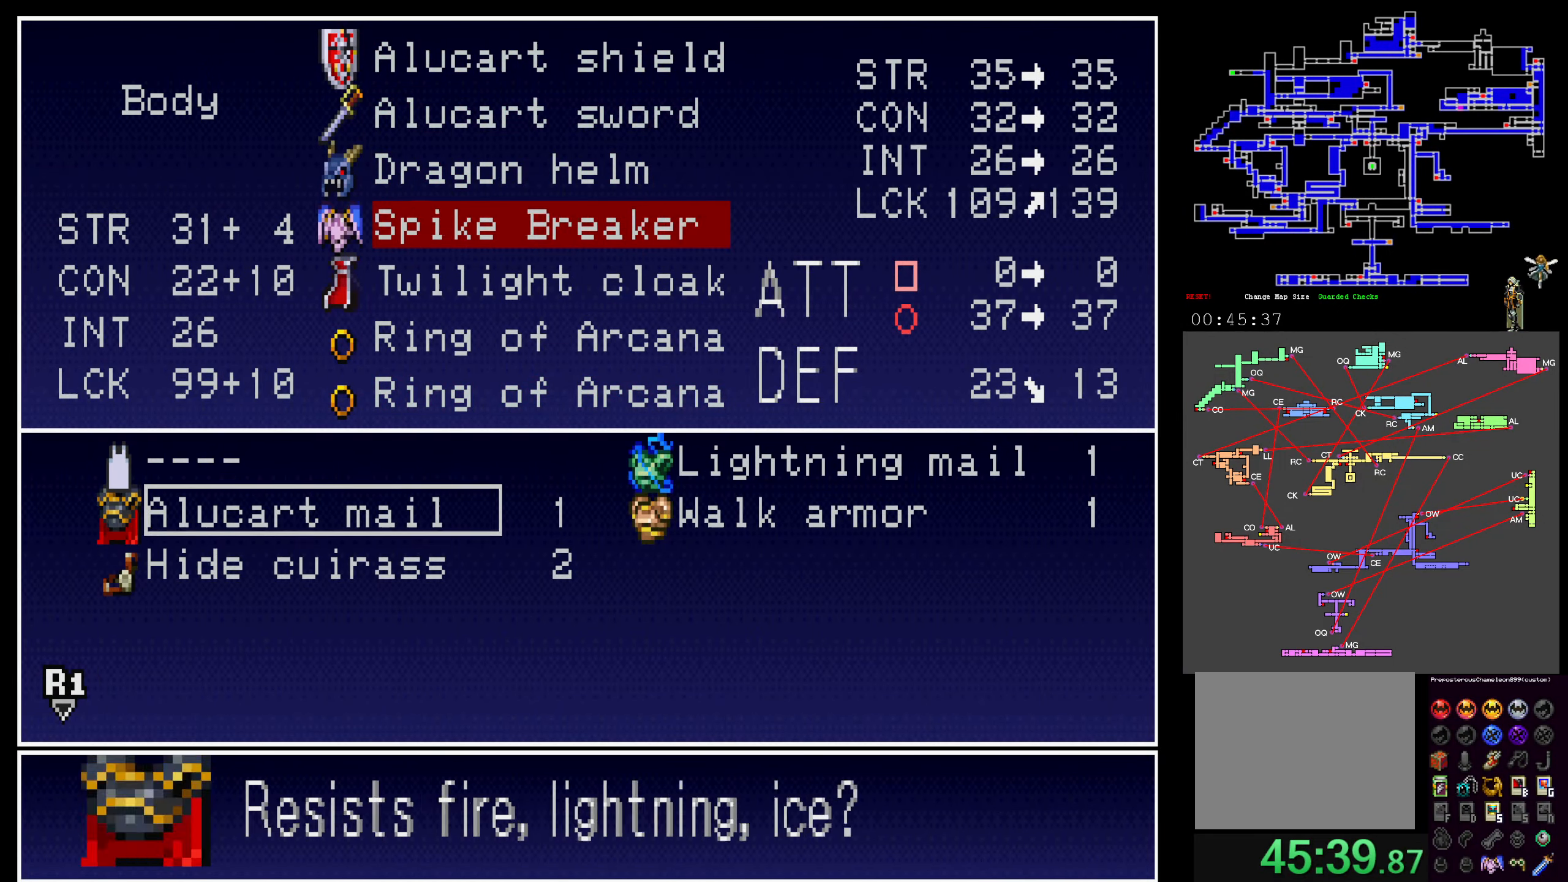
{"buttons": ["Y"], "events": [[50, "Y", "down"], [167, "Y", "up"], [250, "Y", "down"], [350, "Y", "up"], [417, "Y", "down"]]}
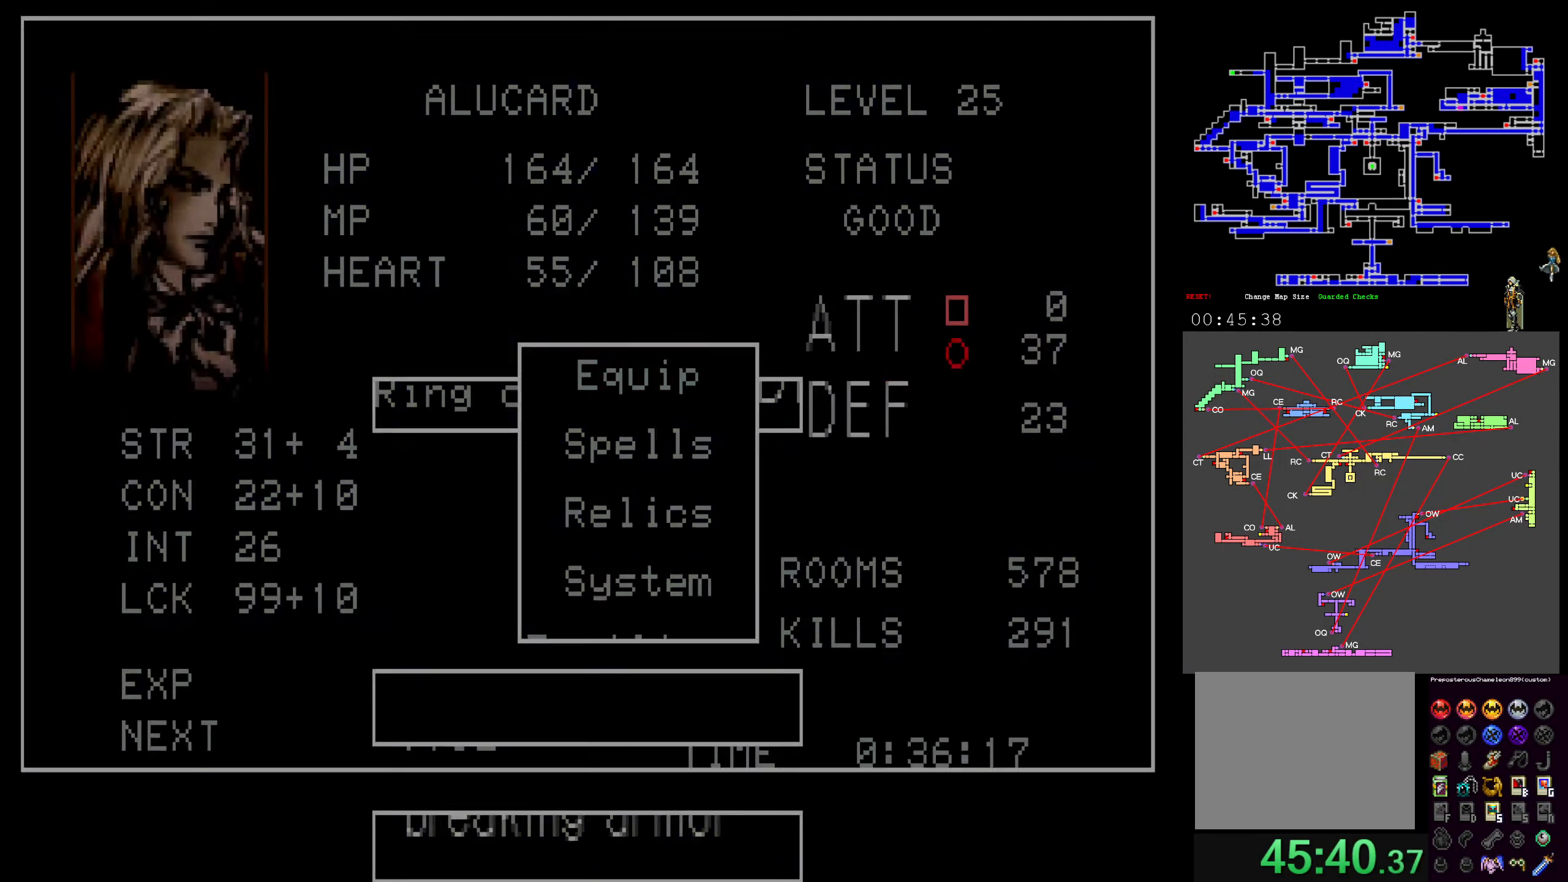
{"buttons": [], "events": [[33, "Y", "up"], [117, "Y", "down"], [217, "Y", "up"]]}
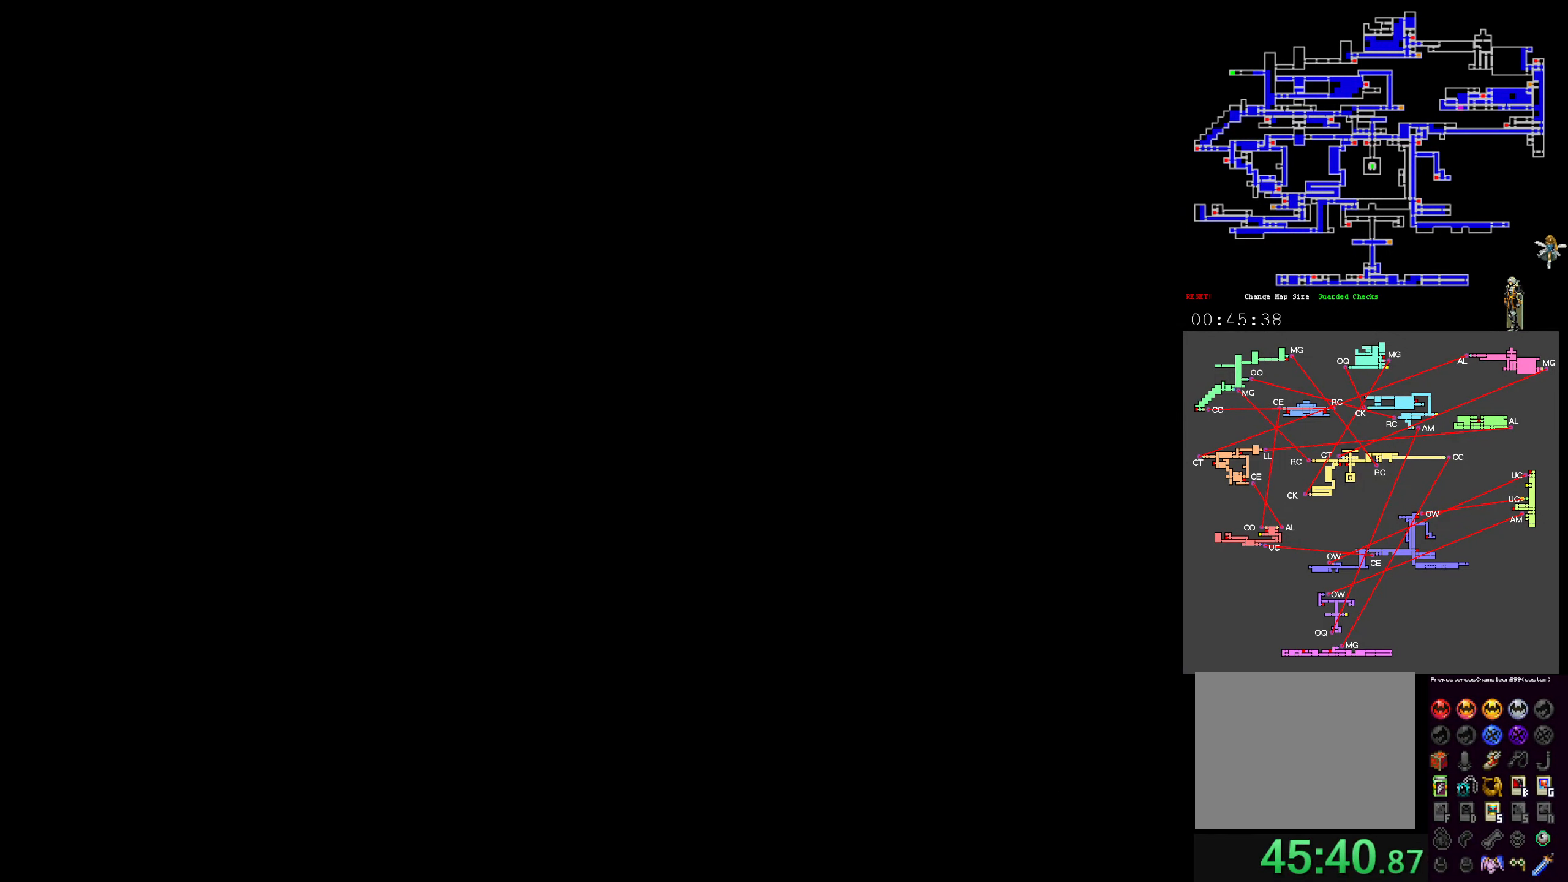
{"buttons": [], "events": []}
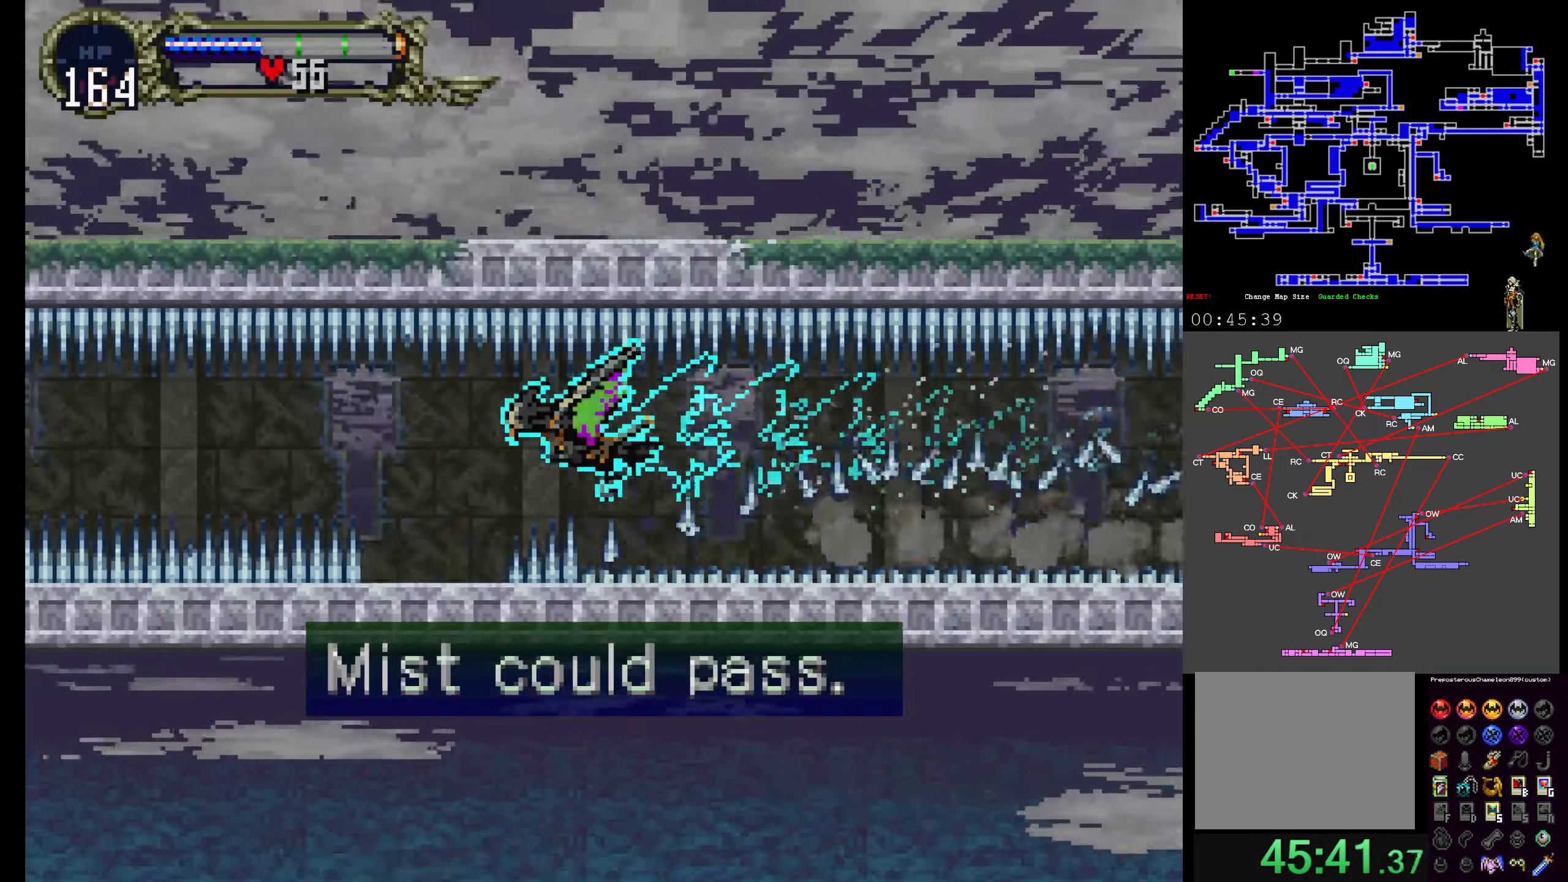
{"buttons": [], "events": []}
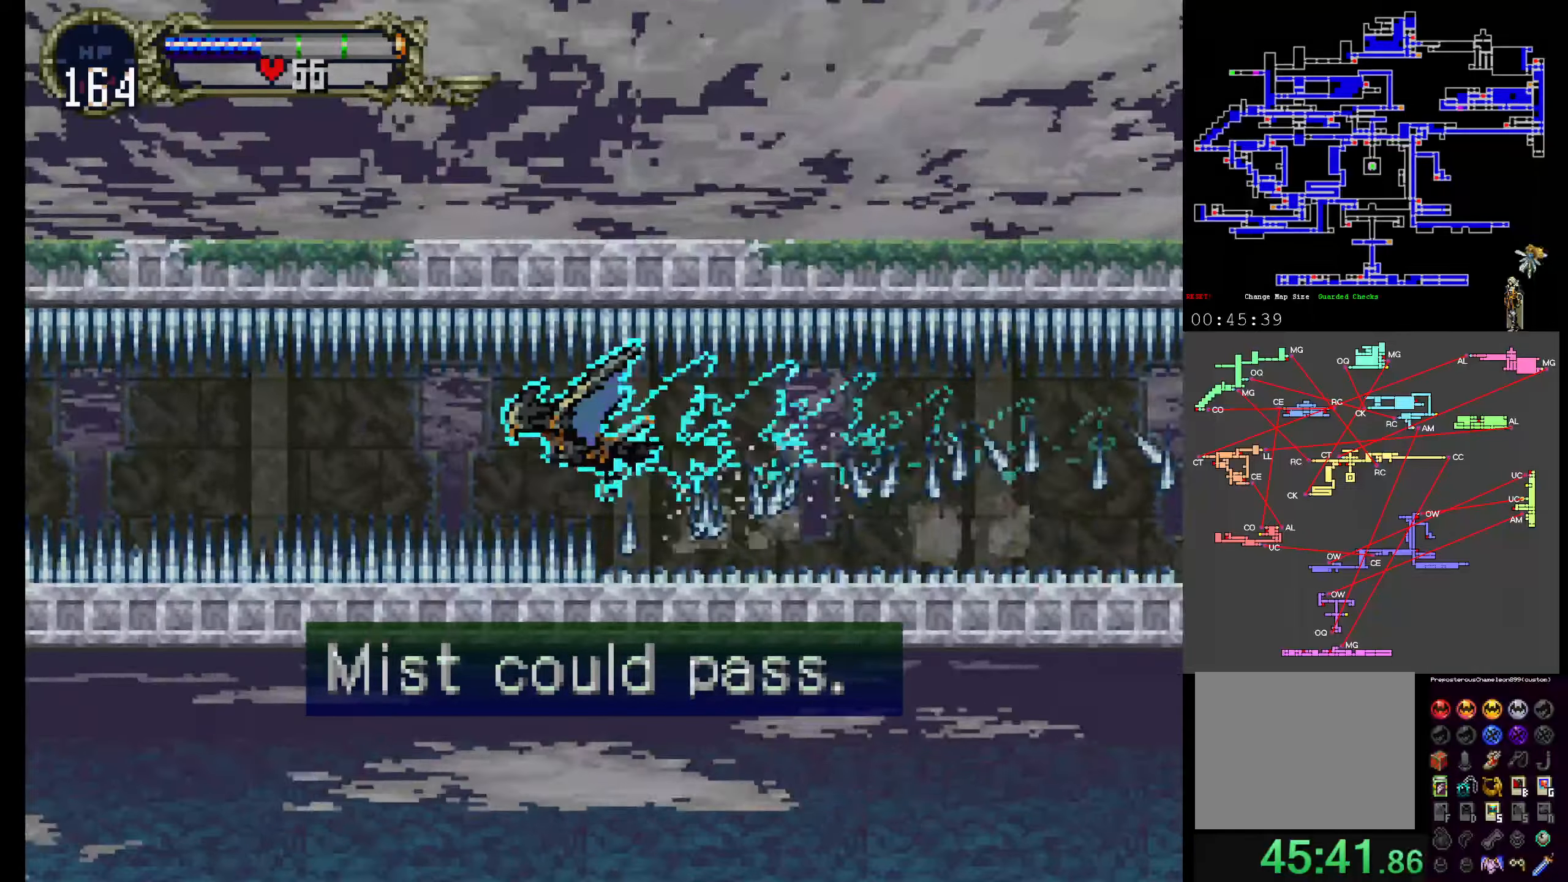
{"buttons": ["R1"], "events": [[467, "R1", "down"]]}
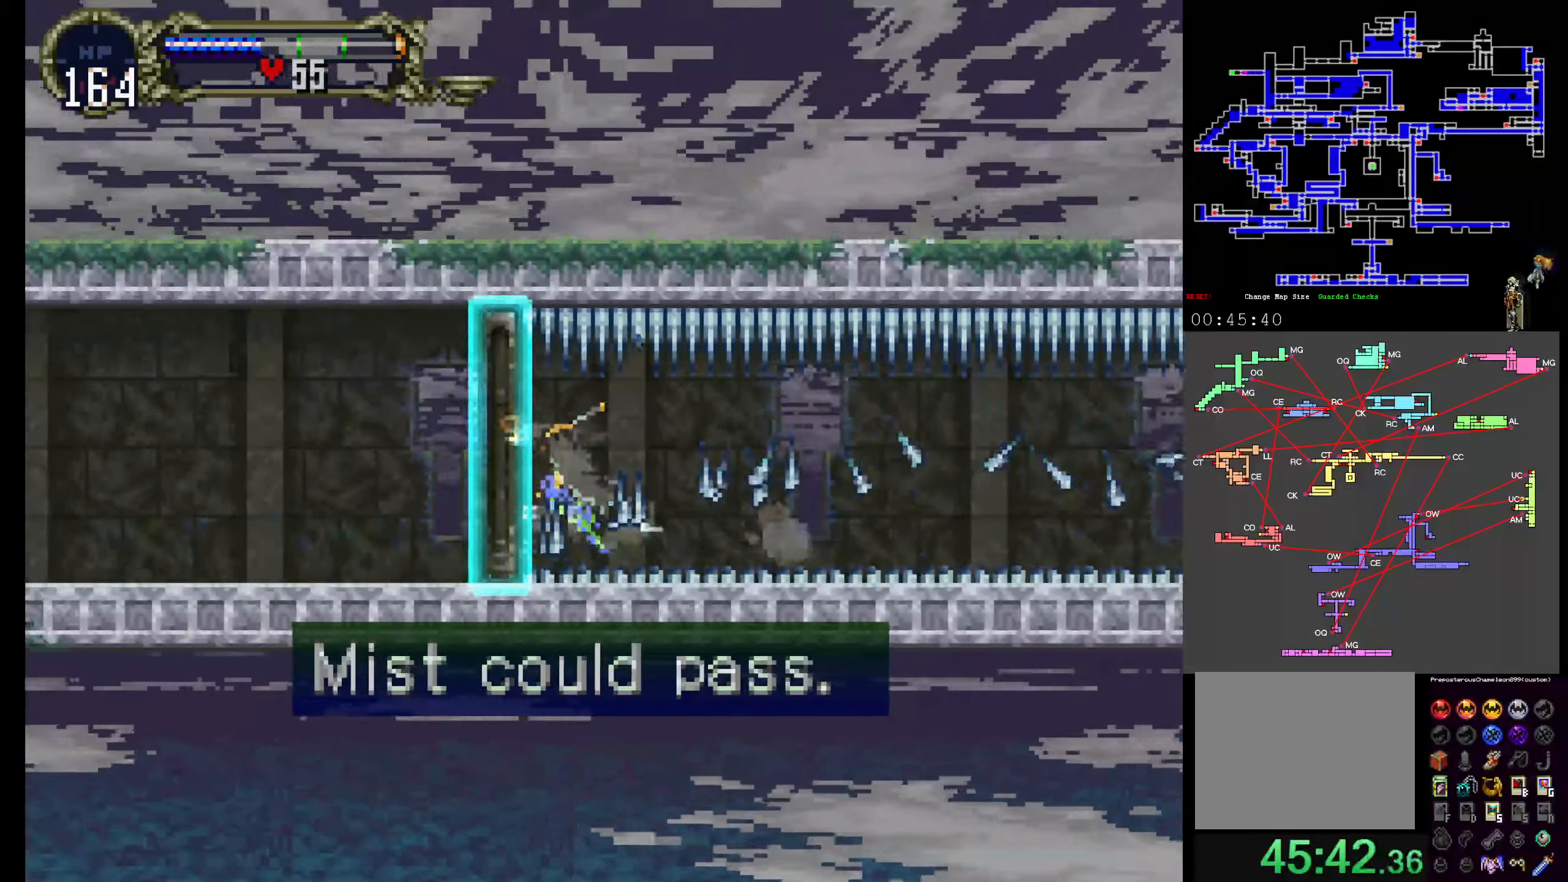
{"buttons": [], "events": [[67, "R1", "up"]]}
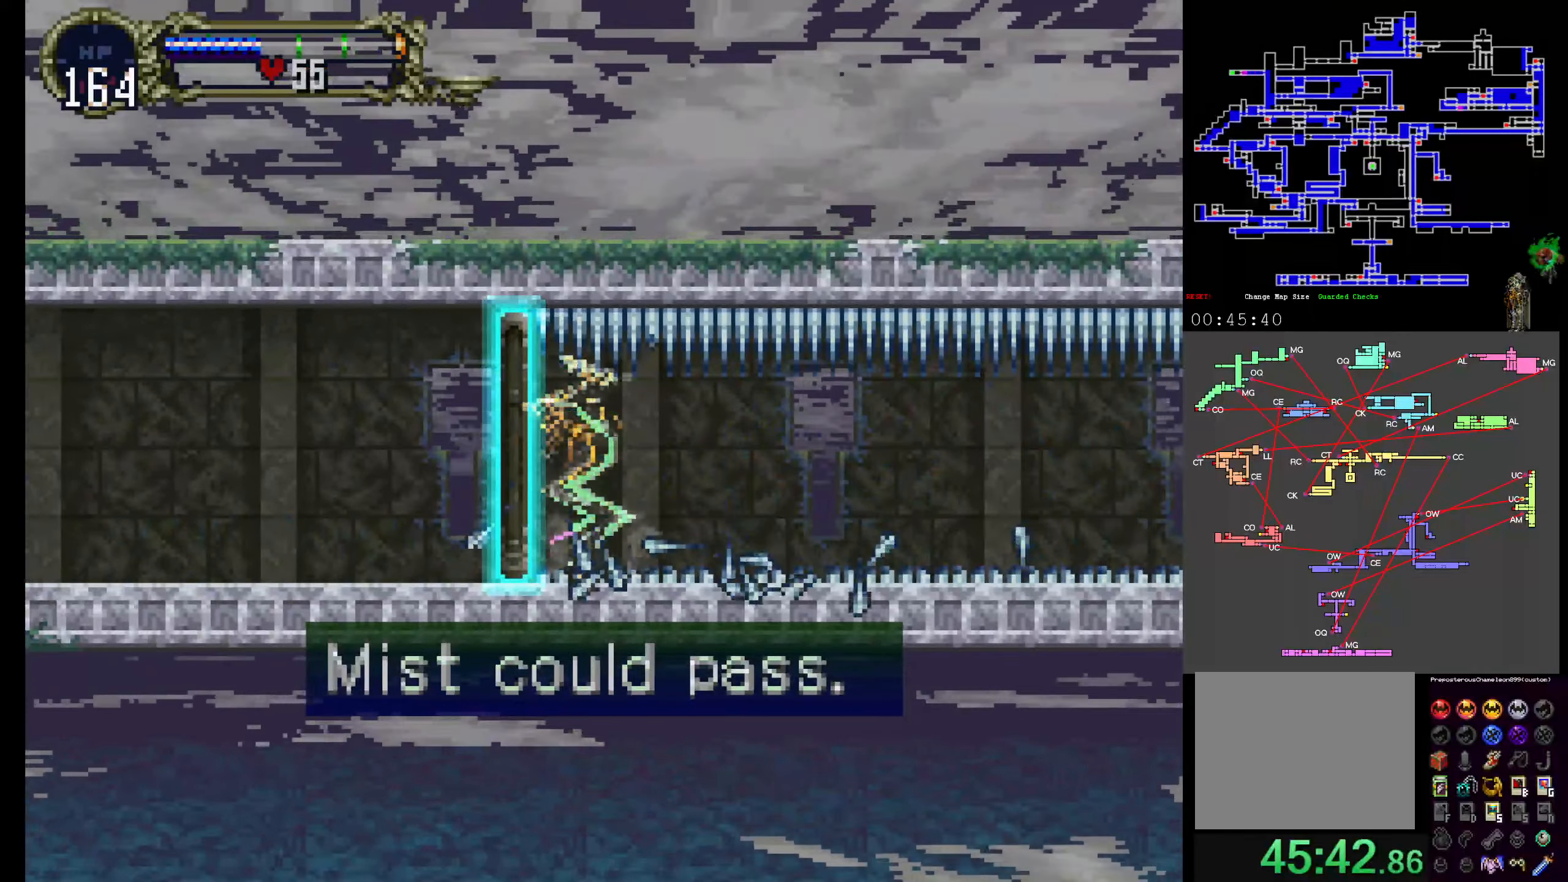
{"buttons": [], "events": []}
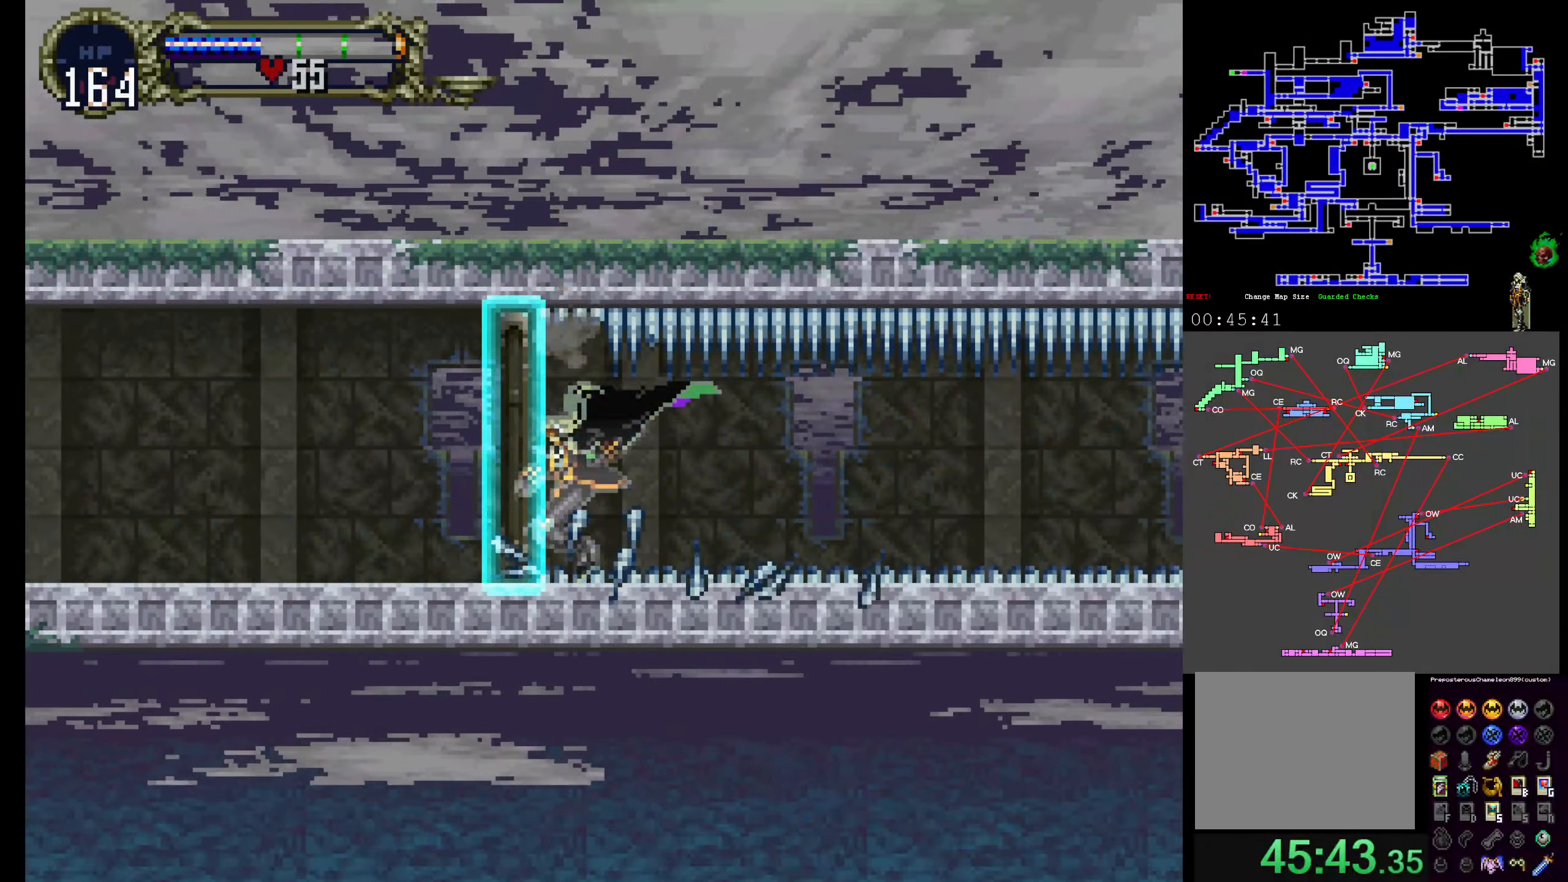
{"buttons": []}
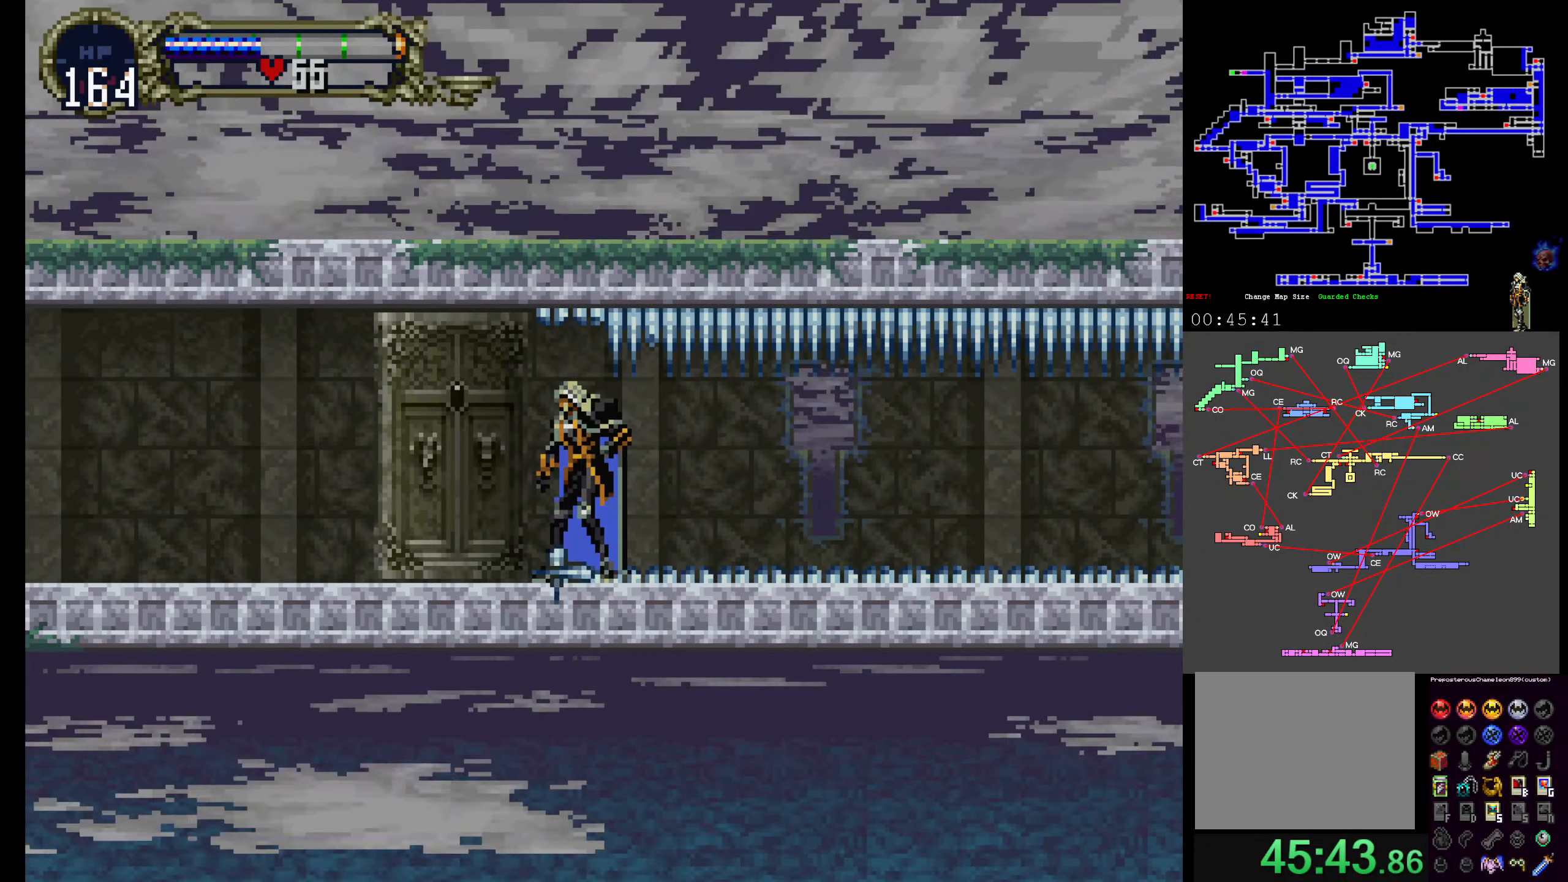
{"buttons": [], "events": []}
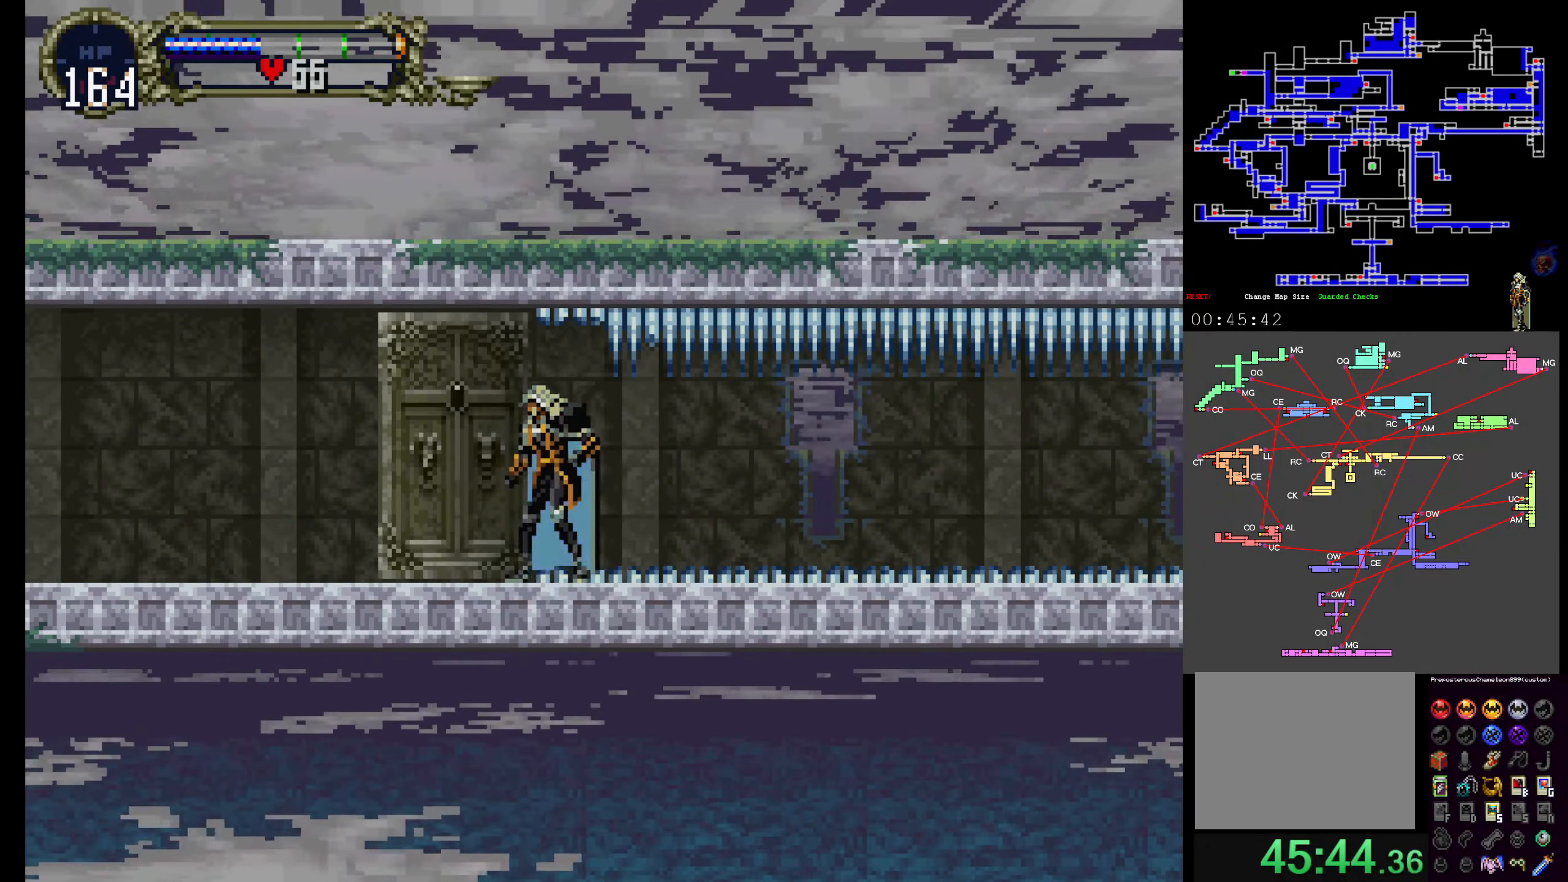
{"buttons": [], "events": []}
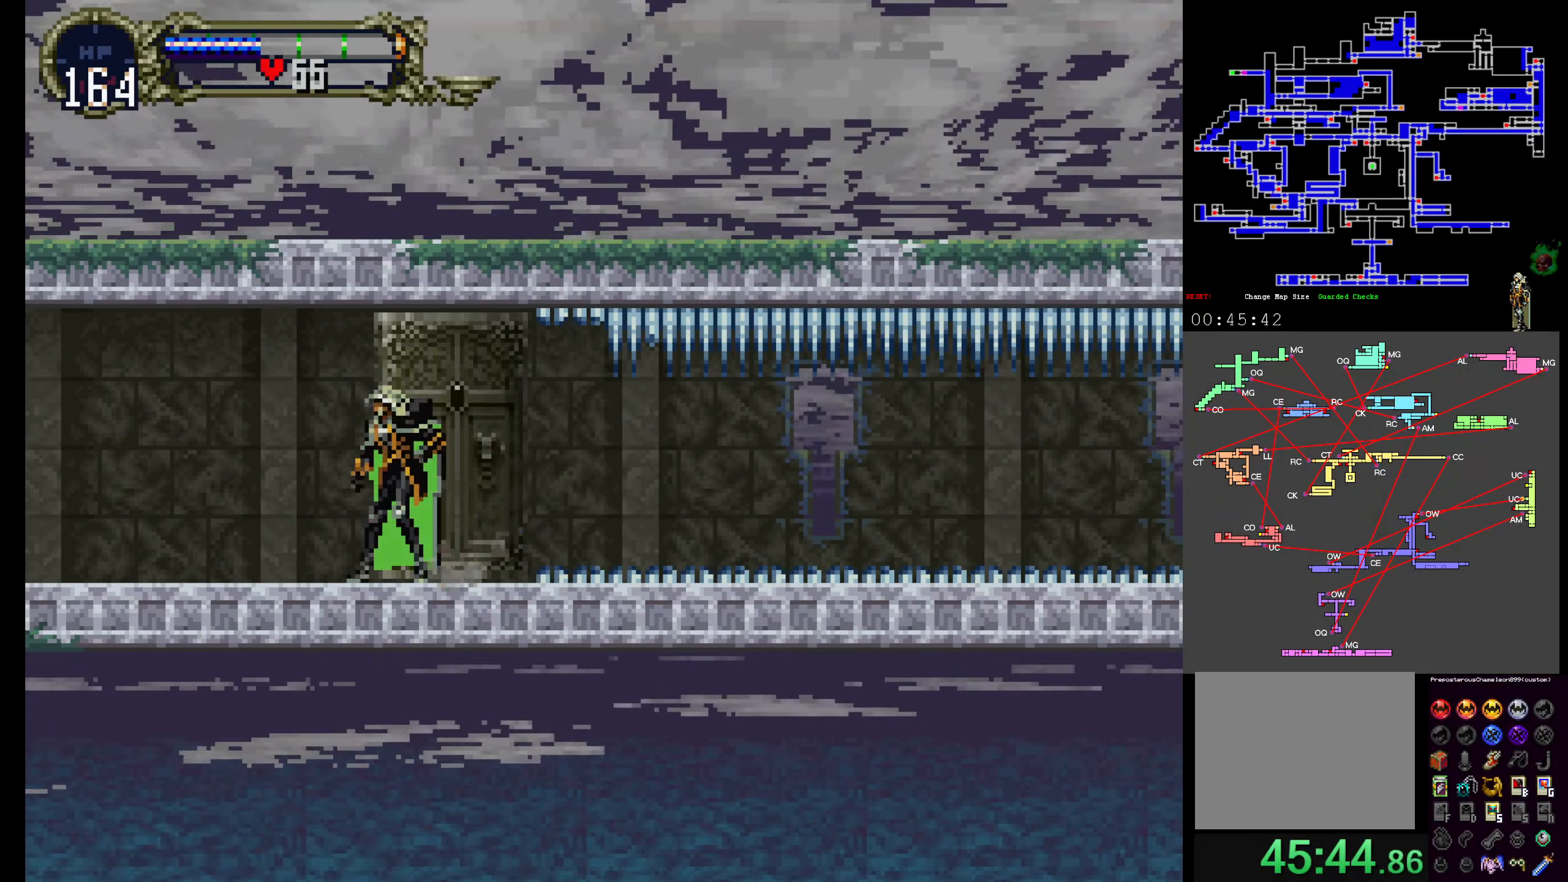
{"buttons": [], "events": [[284, "R1", "down"], [434, "R1", "up"]]}
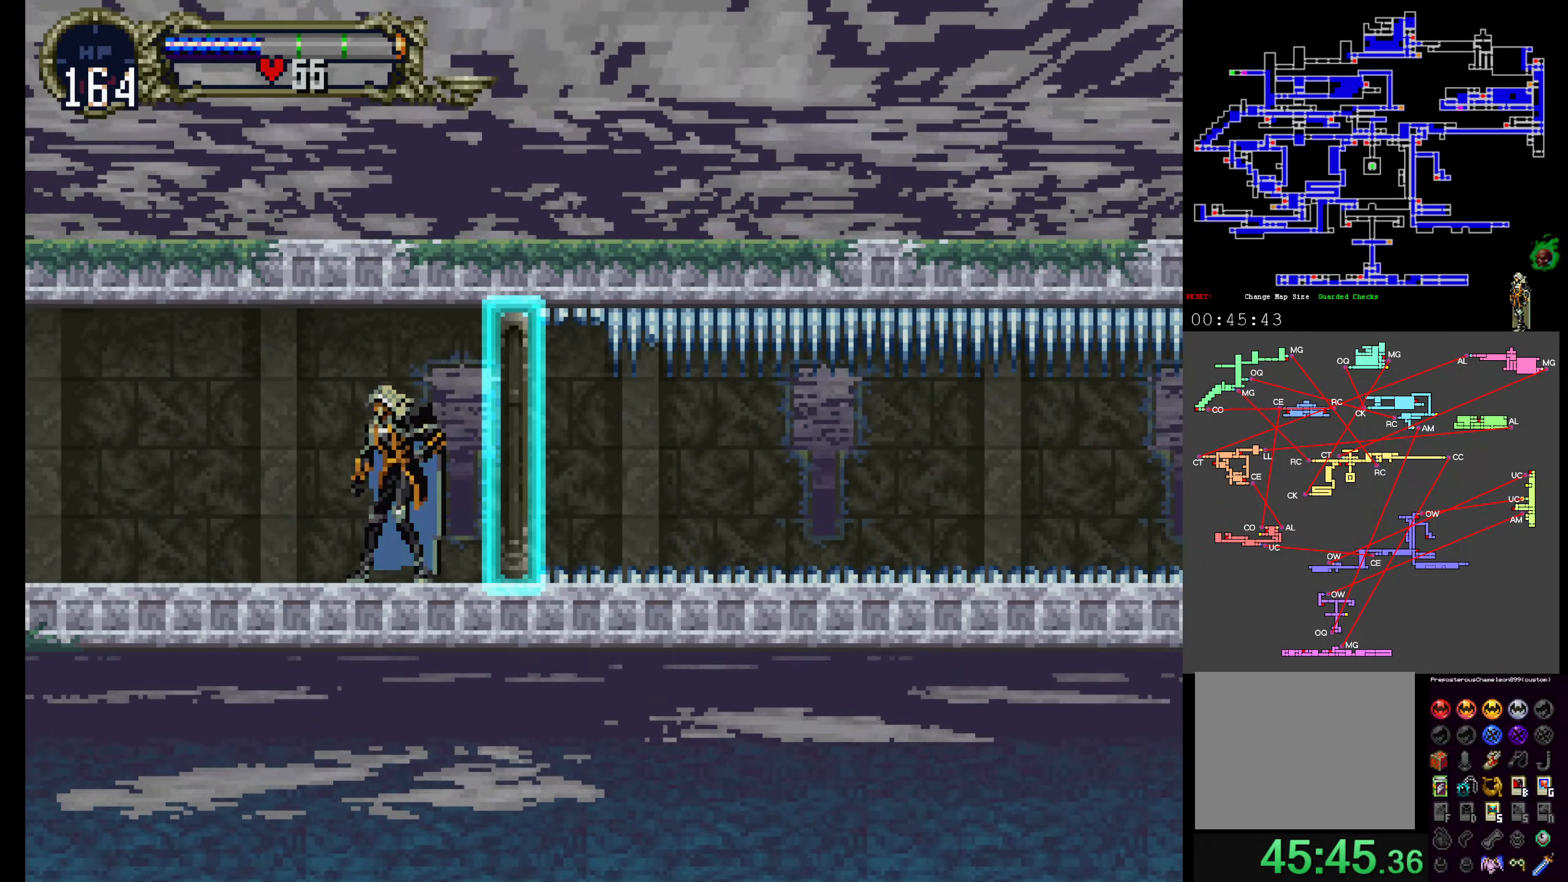
{"buttons": [], "events": [[267, "R1", "down"], [384, "R1", "up"]]}
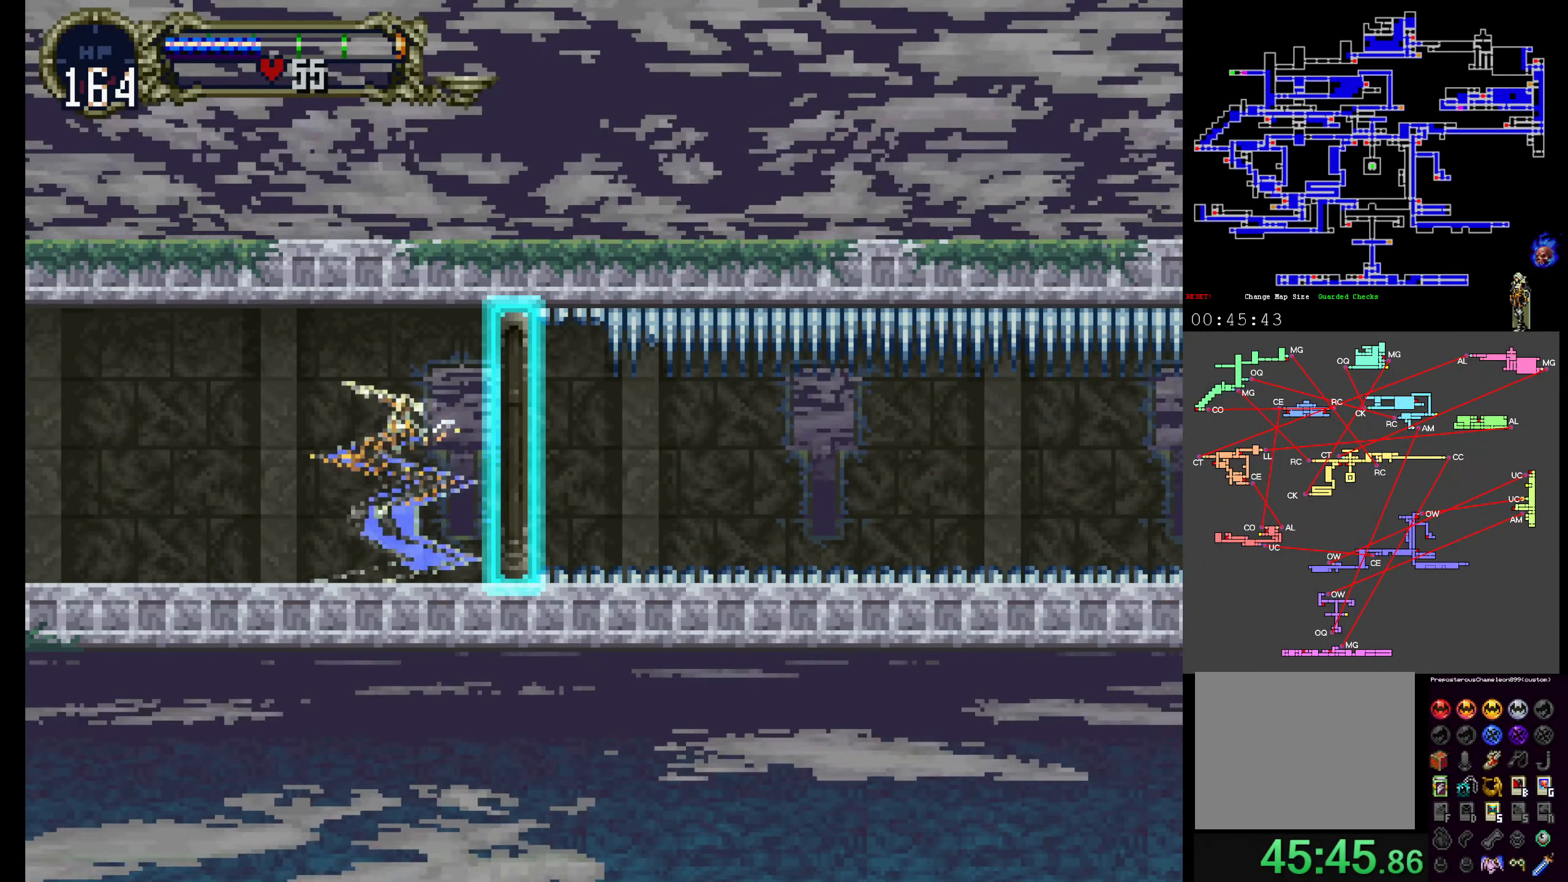
{"buttons": ["A"], "events": [[184, "A", "down"], [284, "DPAD_UP", "down"], [450, "DPAD_UP", "up"]]}
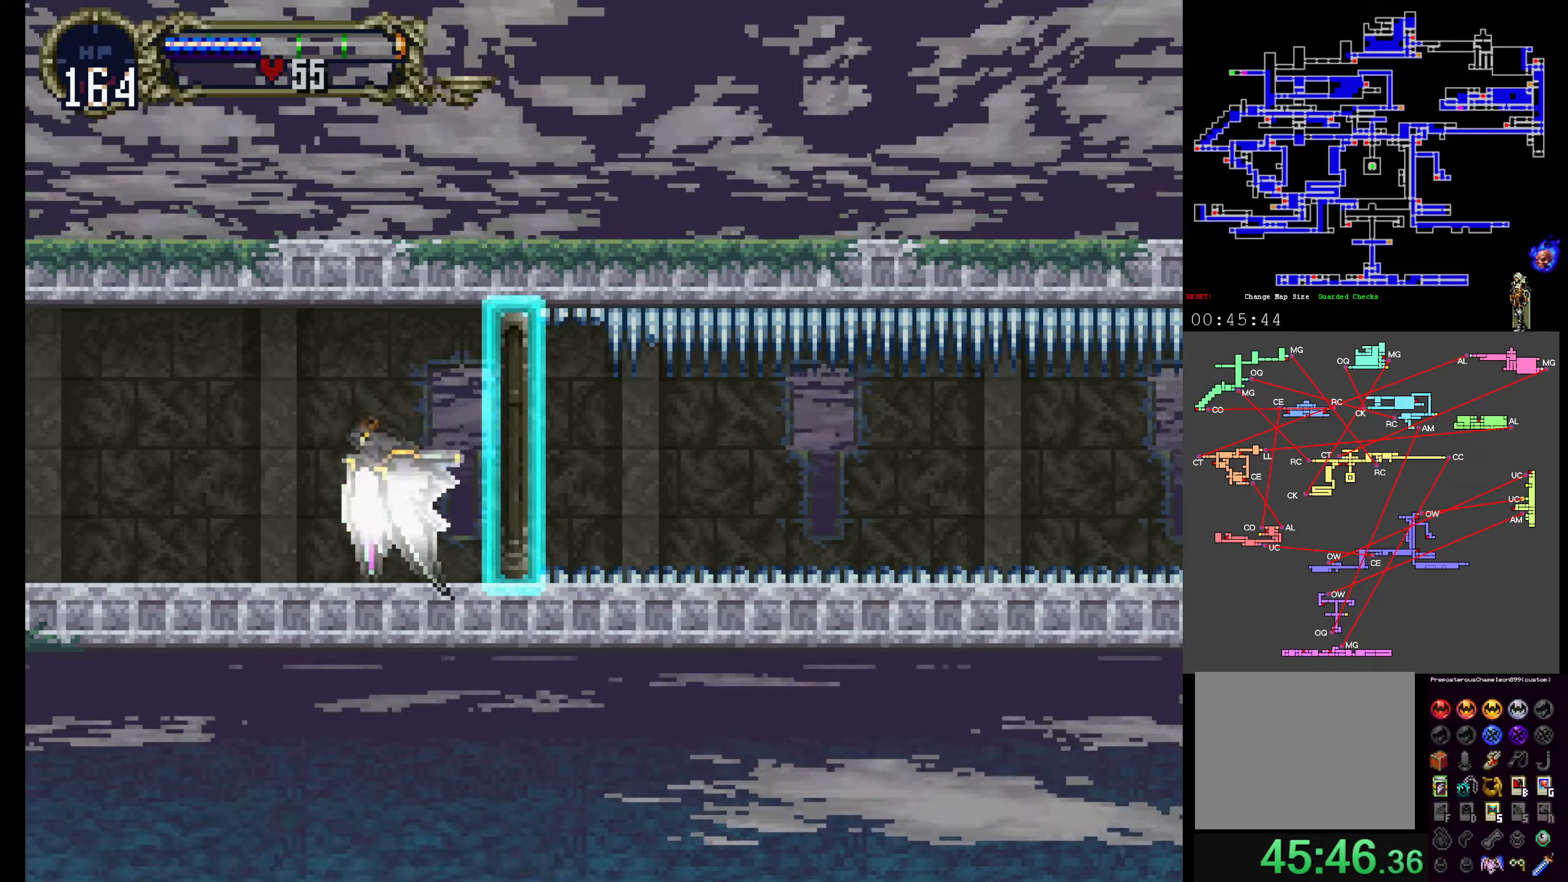
{"buttons": [], "events": [[216, "A", "up"]]}
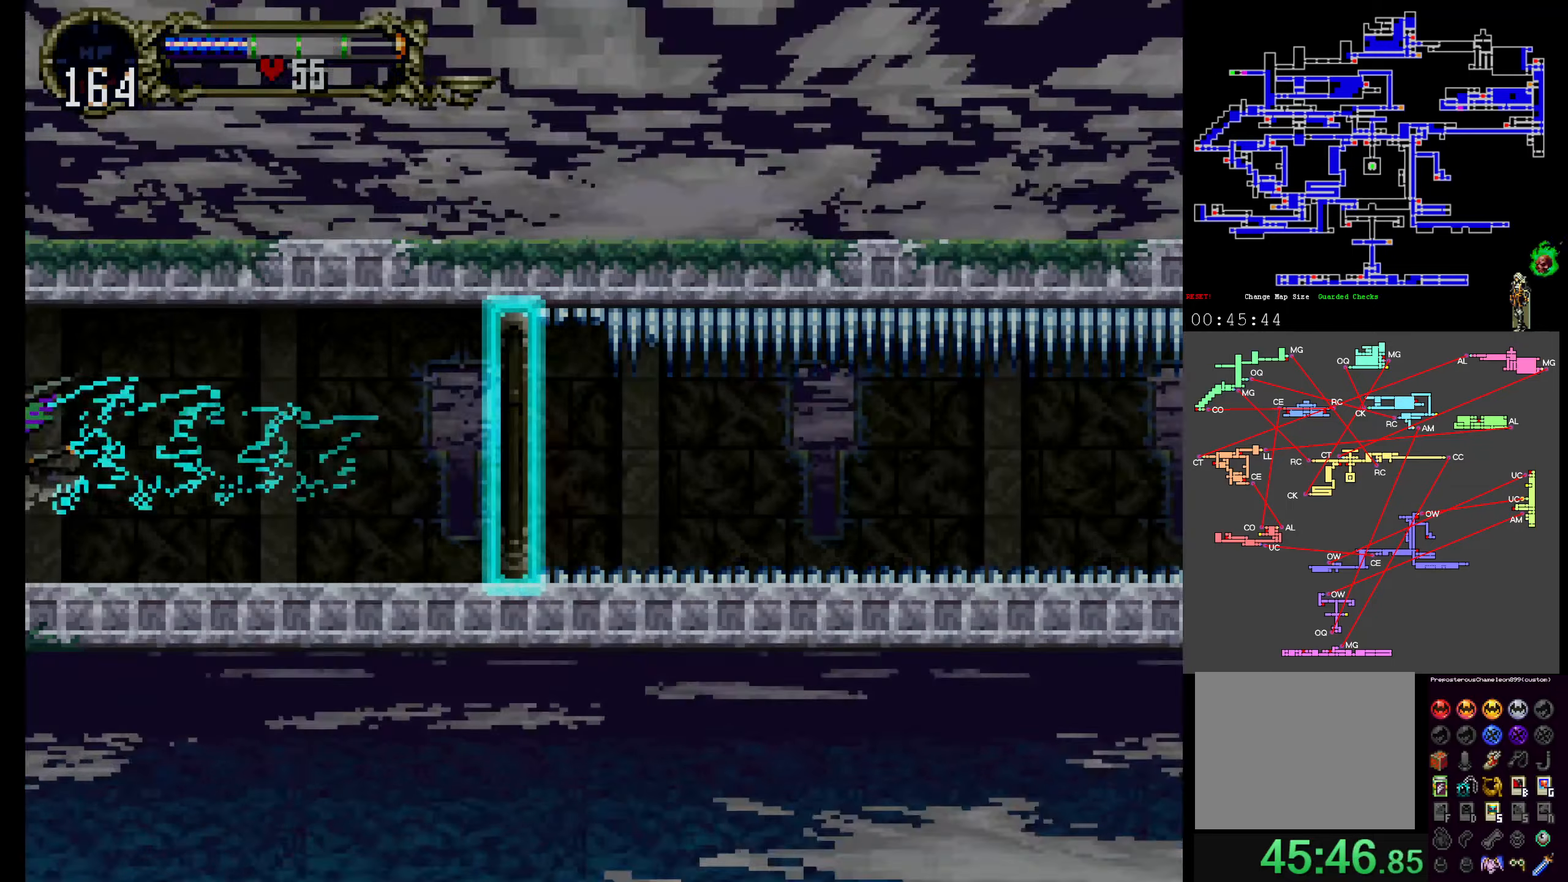
{"buttons": [], "events": []}
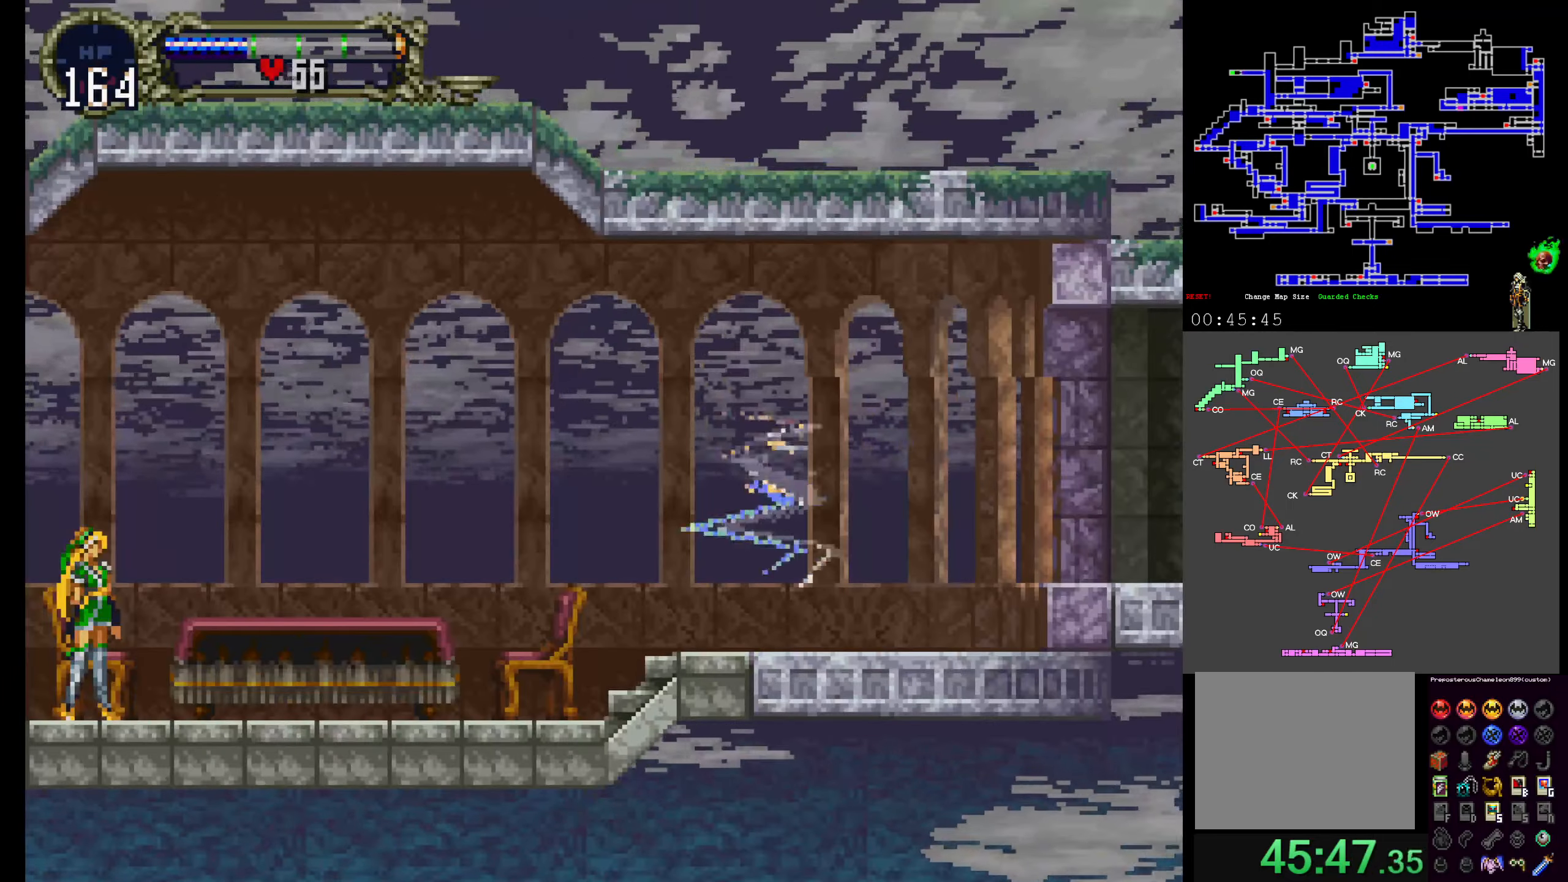
{"buttons": [], "events": []}